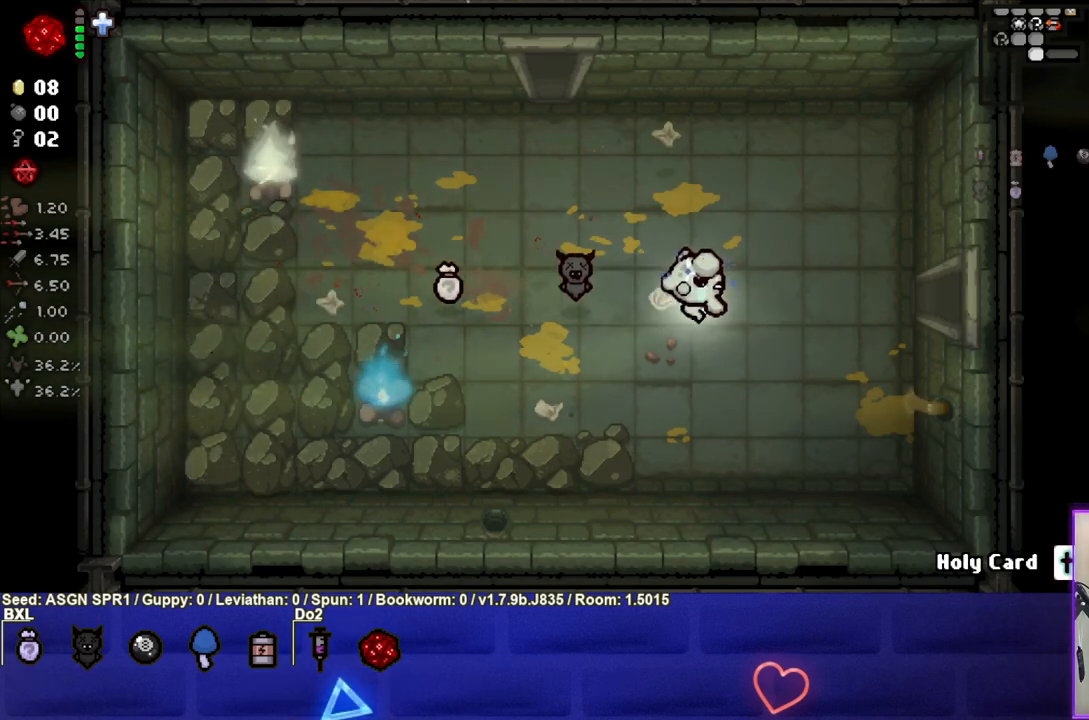
Gameplay with a controller (PlayStation layout); each line is a JSON object with the inputs held at the frame after it. "events" lists button and stick changes between this image and that frame as [ms after this image, input, new state], when the widget could be followed in between. Not read: L3 R3.
{"buttons": [], "left_stick": "right", "right_stick": "center", "events": []}
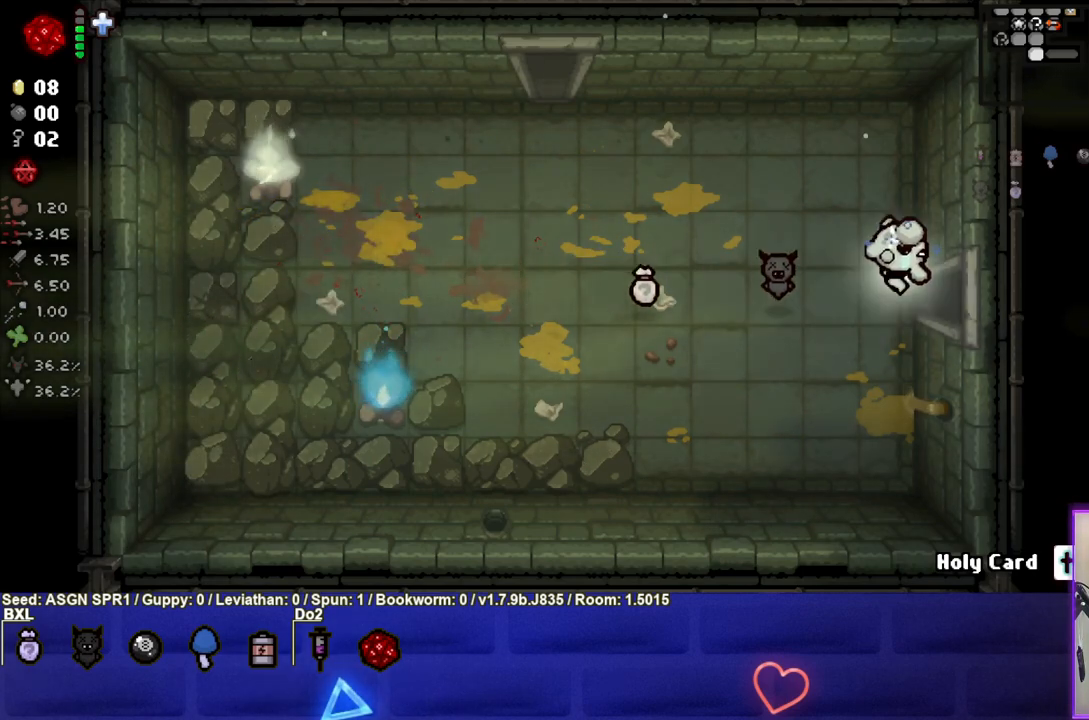
{"buttons": [], "left_stick": "up-right", "right_stick": "center", "events": [[217, "left_stick", "up-right"]]}
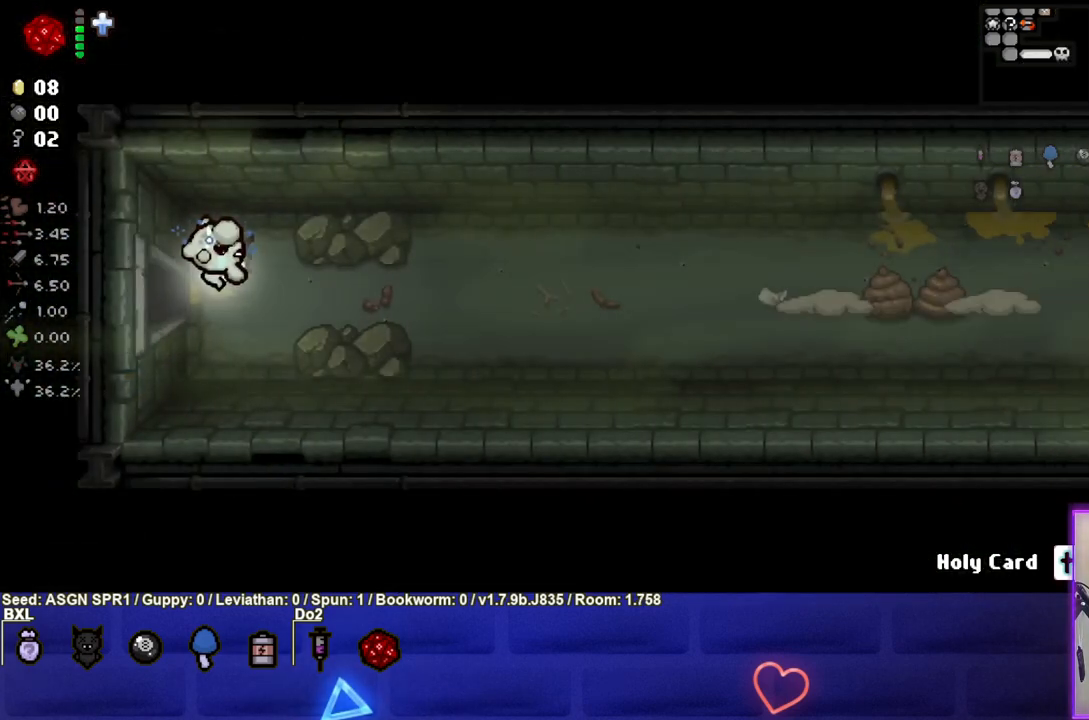
{"buttons": ["CIRCLE"], "left_stick": "right", "right_stick": "center", "events": [[67, "left_stick", "right"], [367, "CIRCLE", "down"]]}
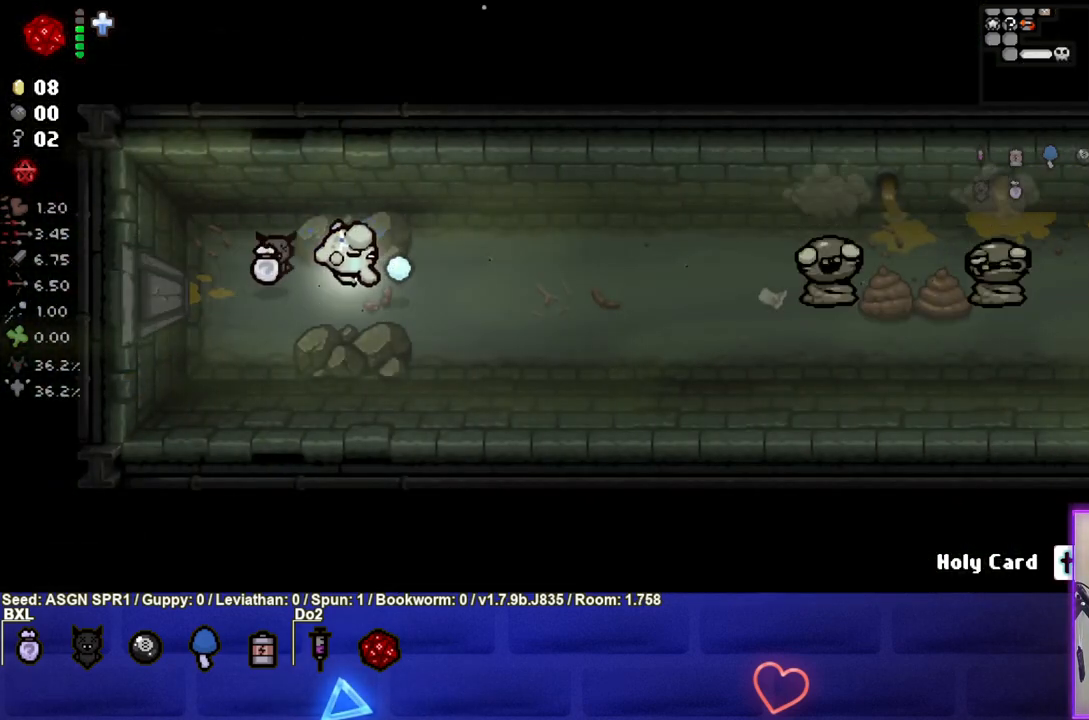
{"buttons": ["CIRCLE"], "left_stick": "center", "right_stick": "center", "events": [[467, "left_stick", "center"]]}
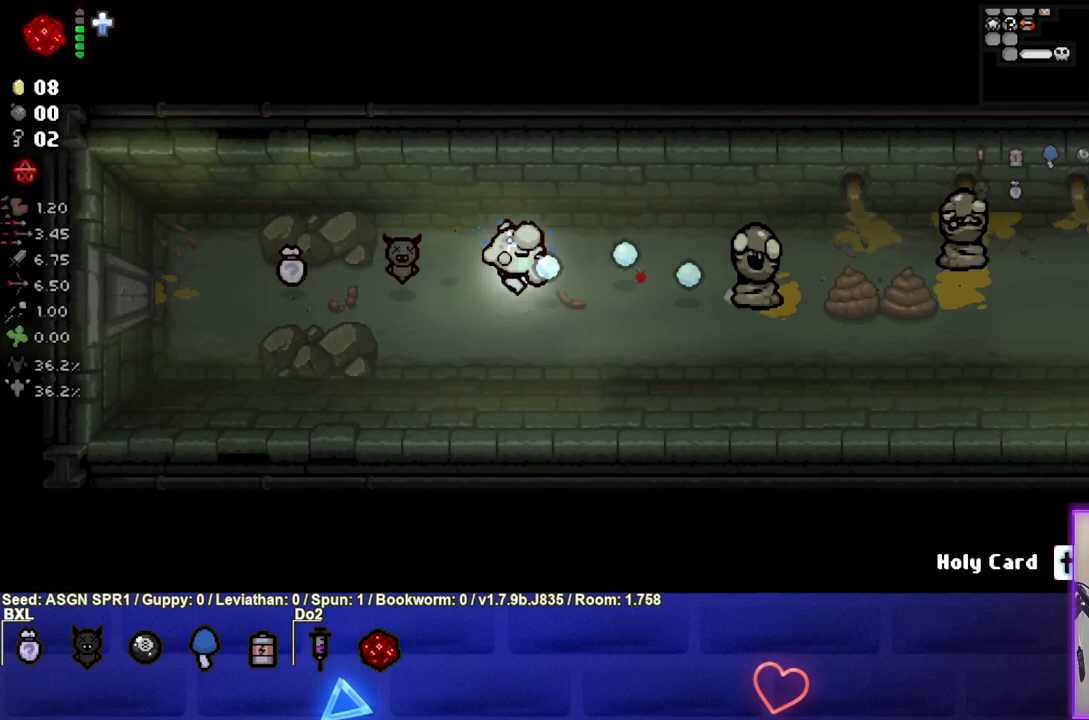
{"buttons": ["CIRCLE"], "left_stick": "center", "right_stick": "center", "events": [[50, "left_stick", "left"], [417, "left_stick", "center"]]}
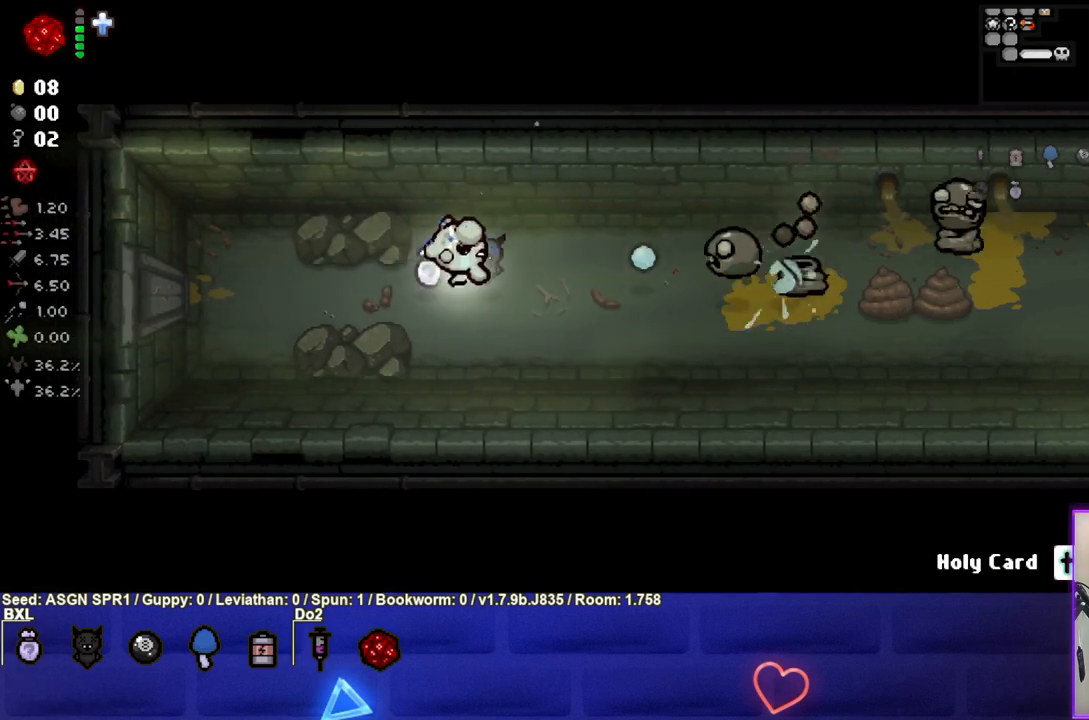
{"buttons": ["CIRCLE"], "left_stick": "left", "right_stick": "center", "events": [[150, "left_stick", "left"]]}
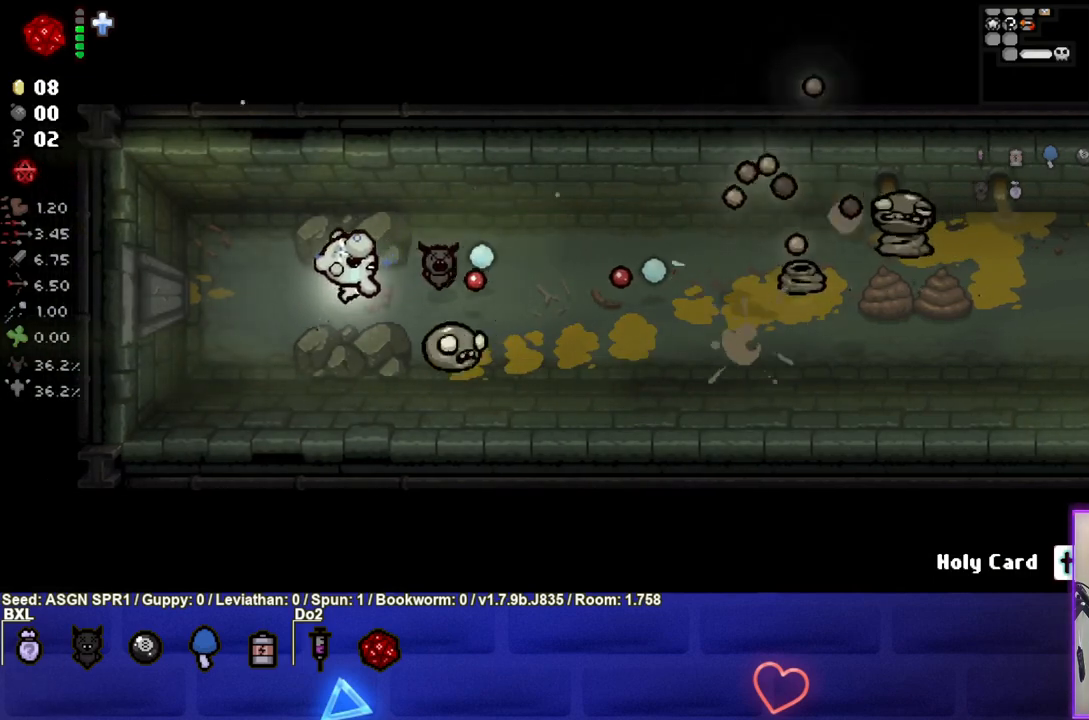
{"buttons": ["CIRCLE"], "left_stick": "right", "right_stick": "center", "events": [[183, "left_stick", "center"], [483, "left_stick", "right"]]}
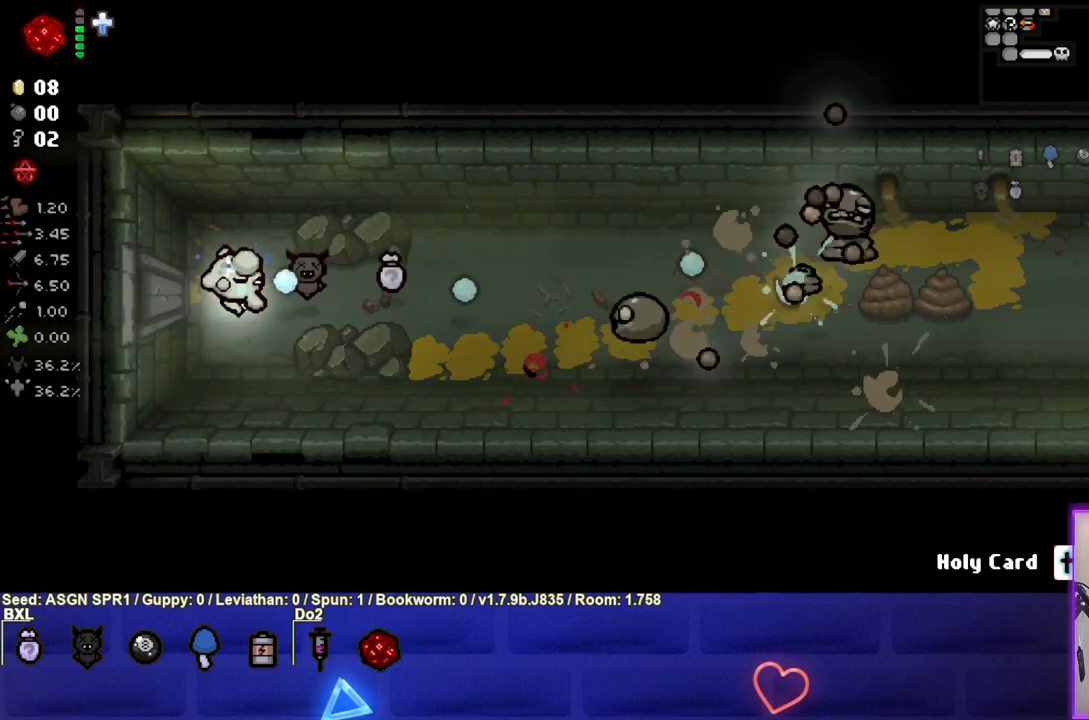
{"buttons": ["CIRCLE"], "left_stick": "right", "right_stick": "center", "events": [[83, "CIRCLE", "up"], [167, "CIRCLE", "down"], [317, "left_stick", "center"], [433, "left_stick", "right"]]}
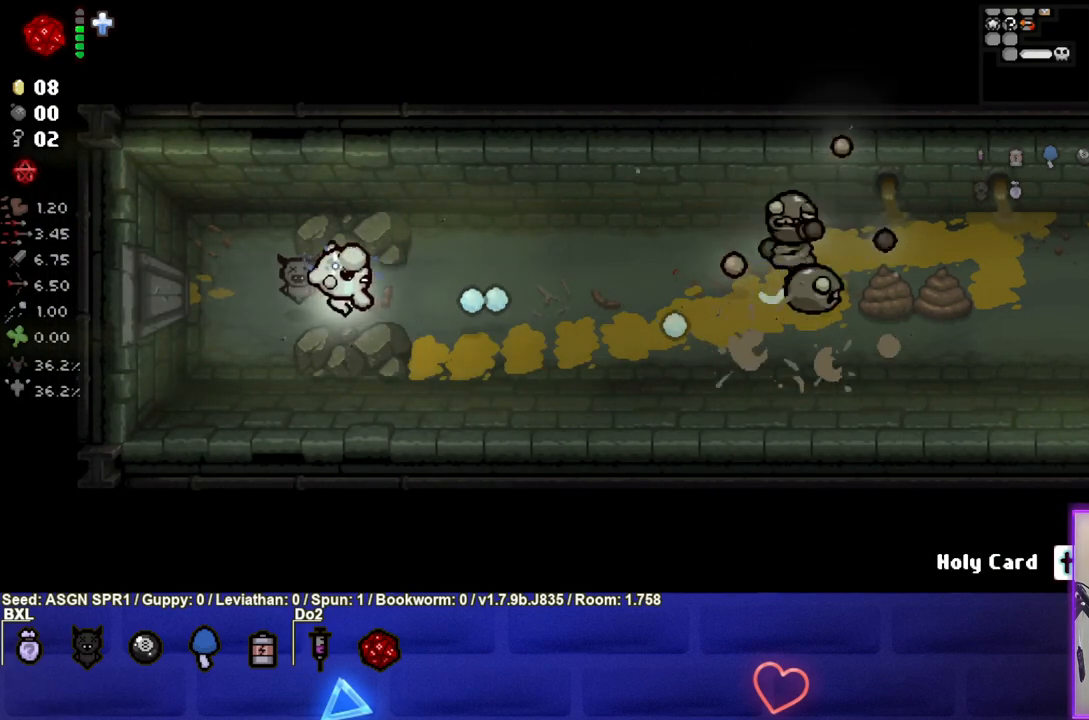
{"buttons": ["CIRCLE"], "left_stick": "left", "right_stick": "center", "events": [[233, "left_stick", "center"], [400, "left_stick", "left"]]}
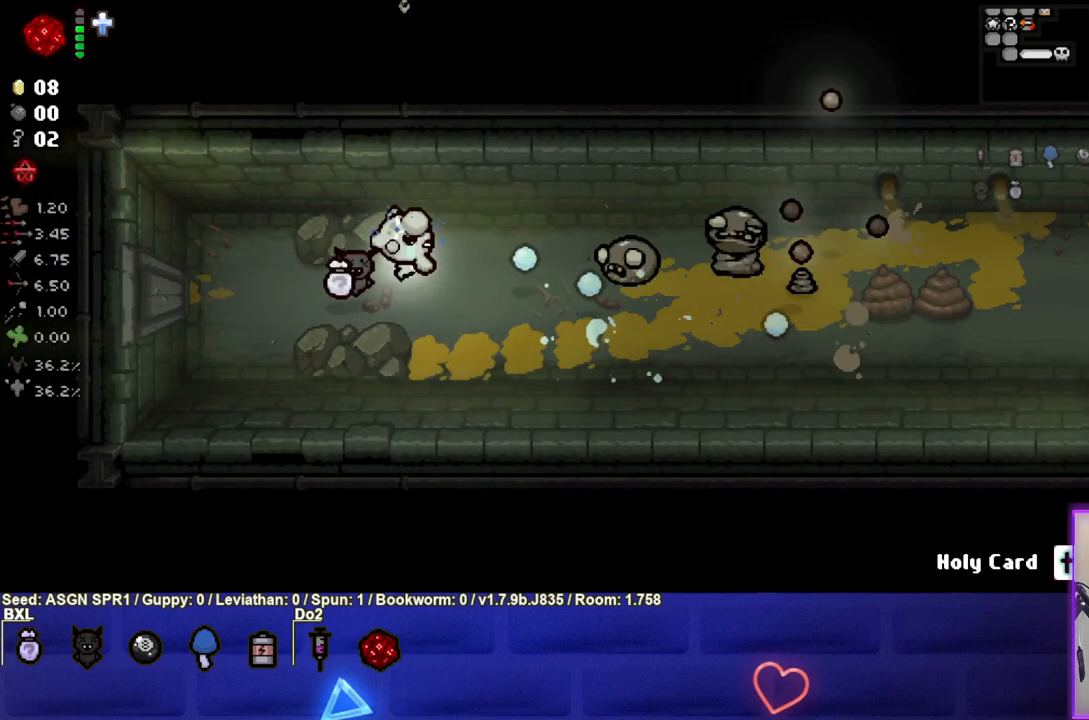
{"buttons": ["CIRCLE"], "left_stick": "left", "right_stick": "center", "events": [[33, "left_stick", "center"], [300, "left_stick", "right"], [450, "left_stick", "center"], [500, "left_stick", "left"]]}
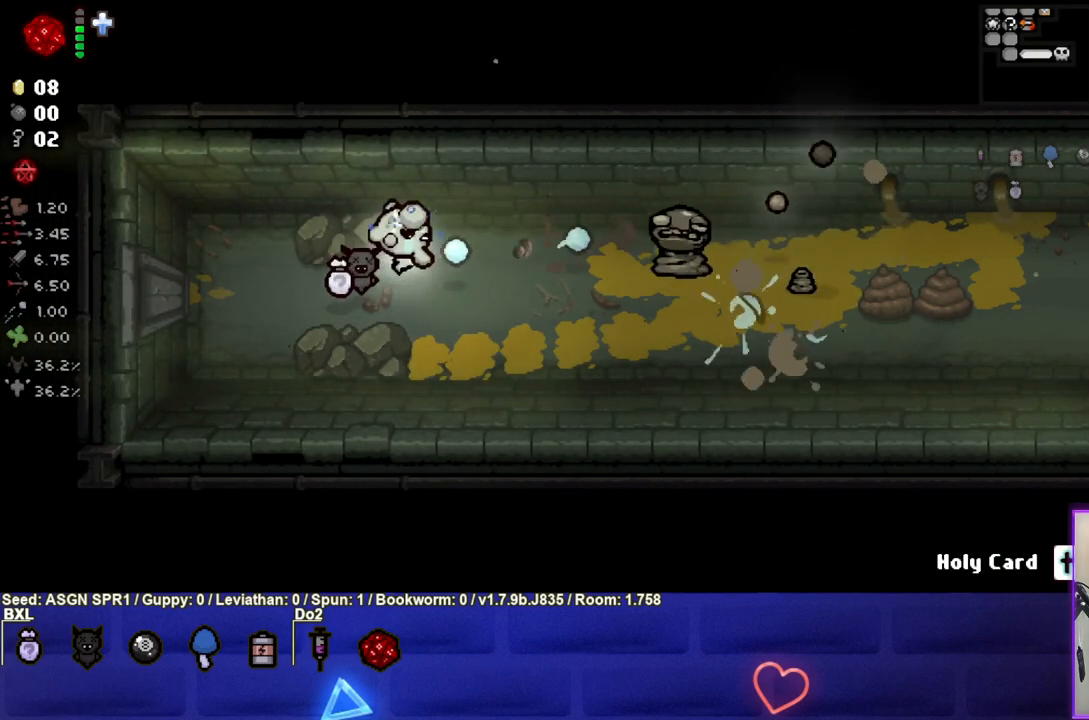
{"buttons": ["CIRCLE"], "left_stick": "left", "right_stick": "center", "events": [[133, "left_stick", "center"], [233, "left_stick", "right"], [367, "left_stick", "center"], [433, "left_stick", "left"]]}
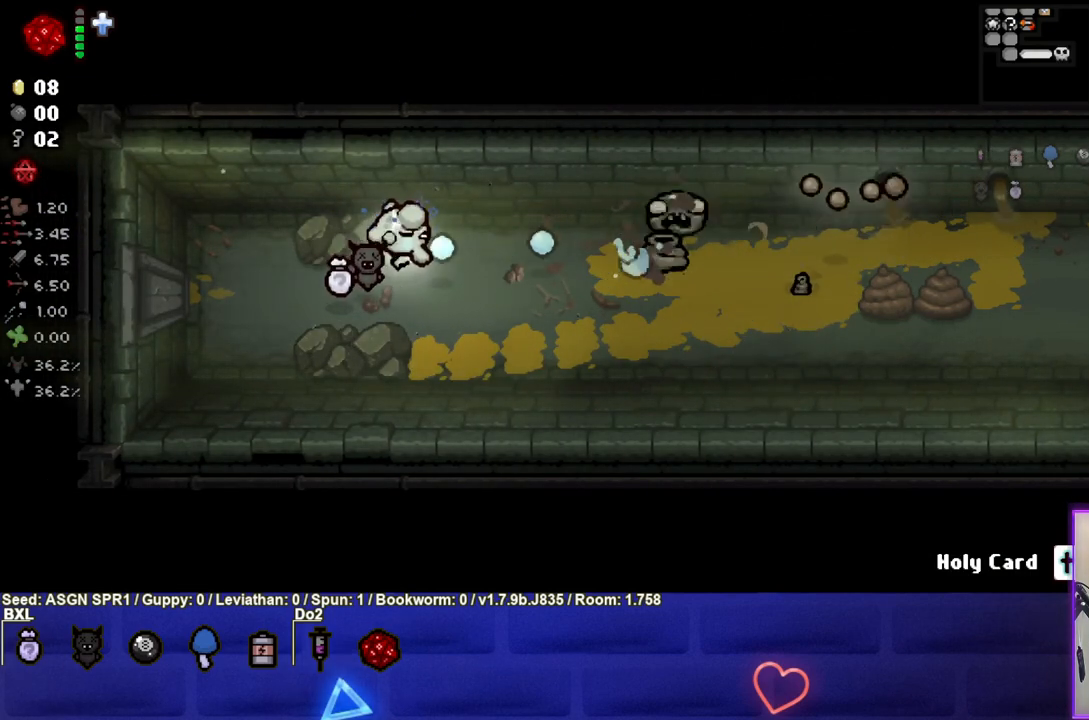
{"buttons": ["CIRCLE"], "left_stick": "right", "right_stick": "center", "events": [[100, "left_stick", "center"], [433, "left_stick", "right"]]}
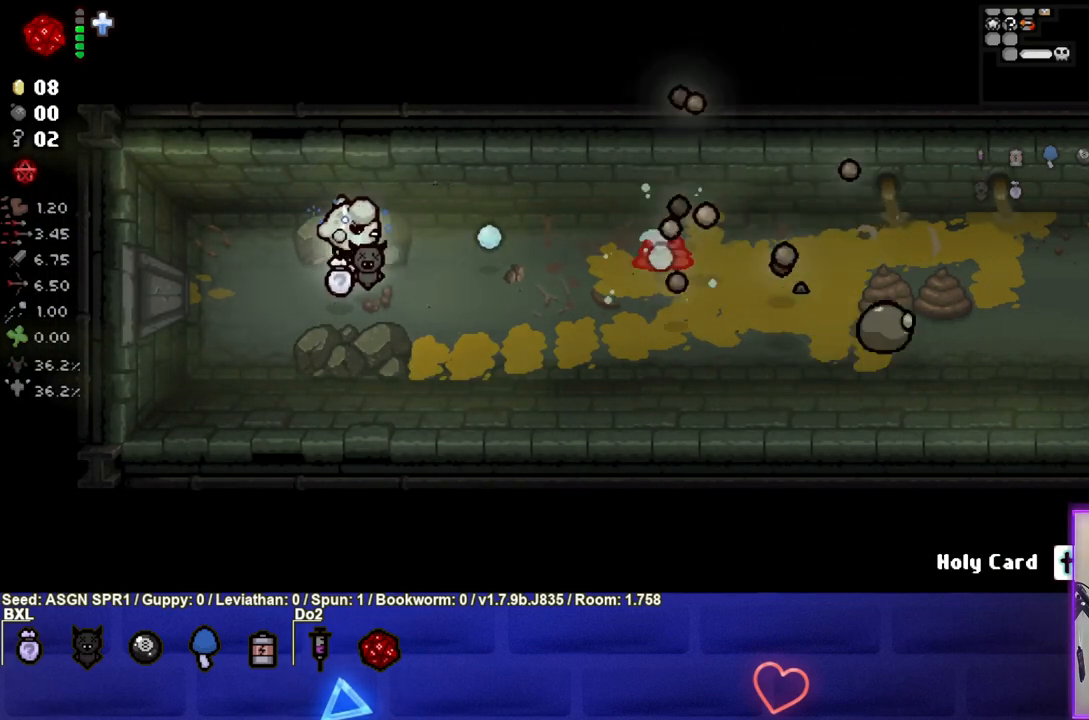
{"buttons": ["CIRCLE"], "left_stick": "center", "right_stick": "center", "events": [[100, "left_stick", "center"]]}
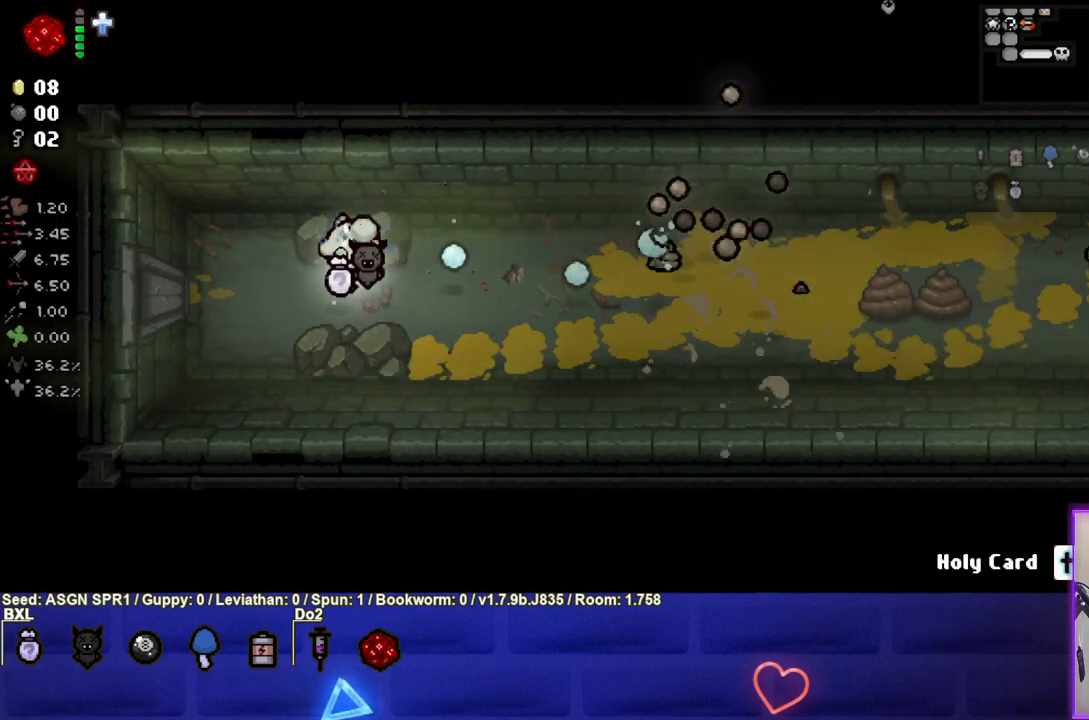
{"buttons": [], "left_stick": "center", "right_stick": "center", "events": [[500, "CIRCLE", "up"]]}
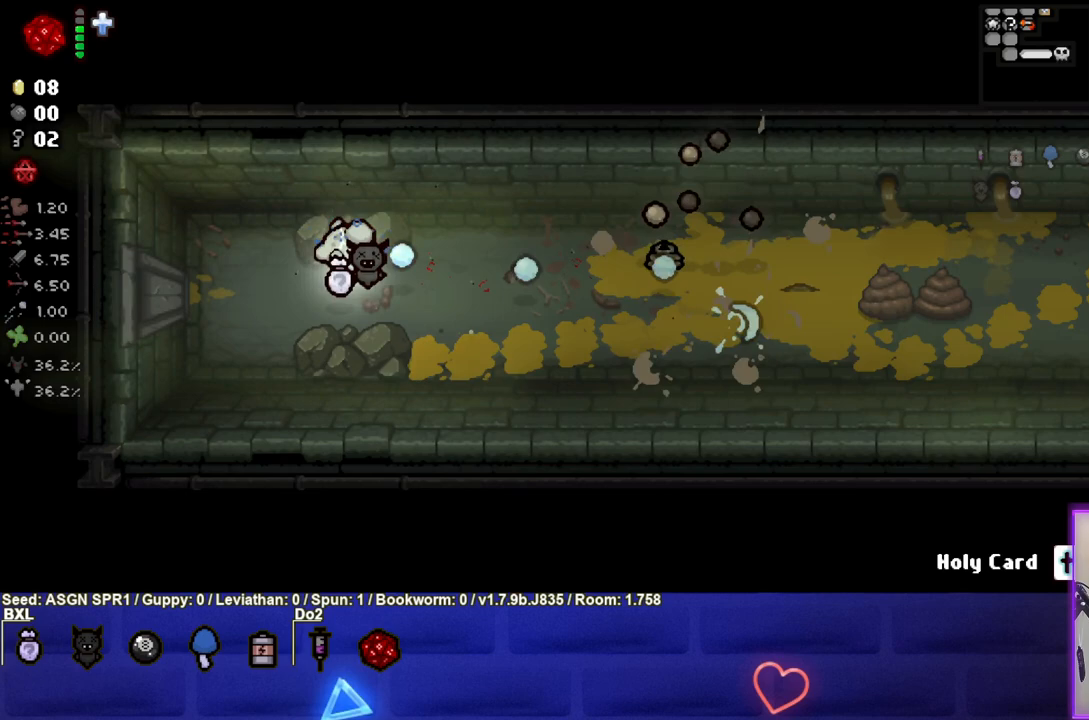
{"buttons": ["CIRCLE"], "left_stick": "center", "right_stick": "center", "events": [[183, "CIRCLE", "down"]]}
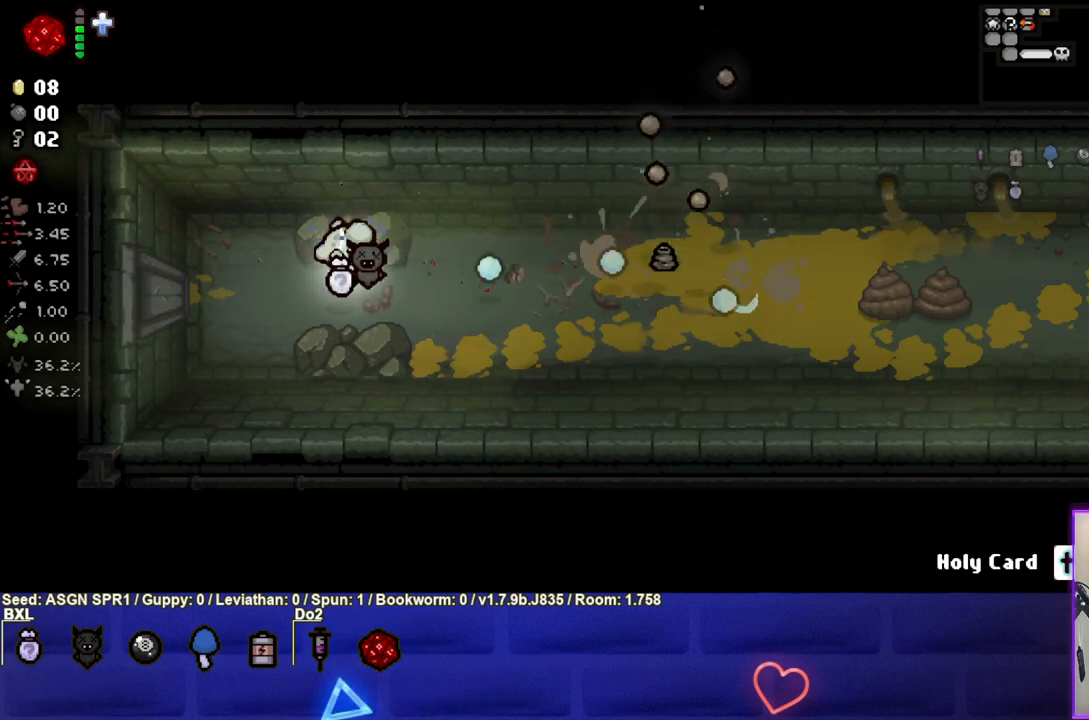
{"buttons": ["CIRCLE"], "left_stick": "center", "right_stick": "center", "events": [[250, "CIRCLE", "up"], [350, "CIRCLE", "down"]]}
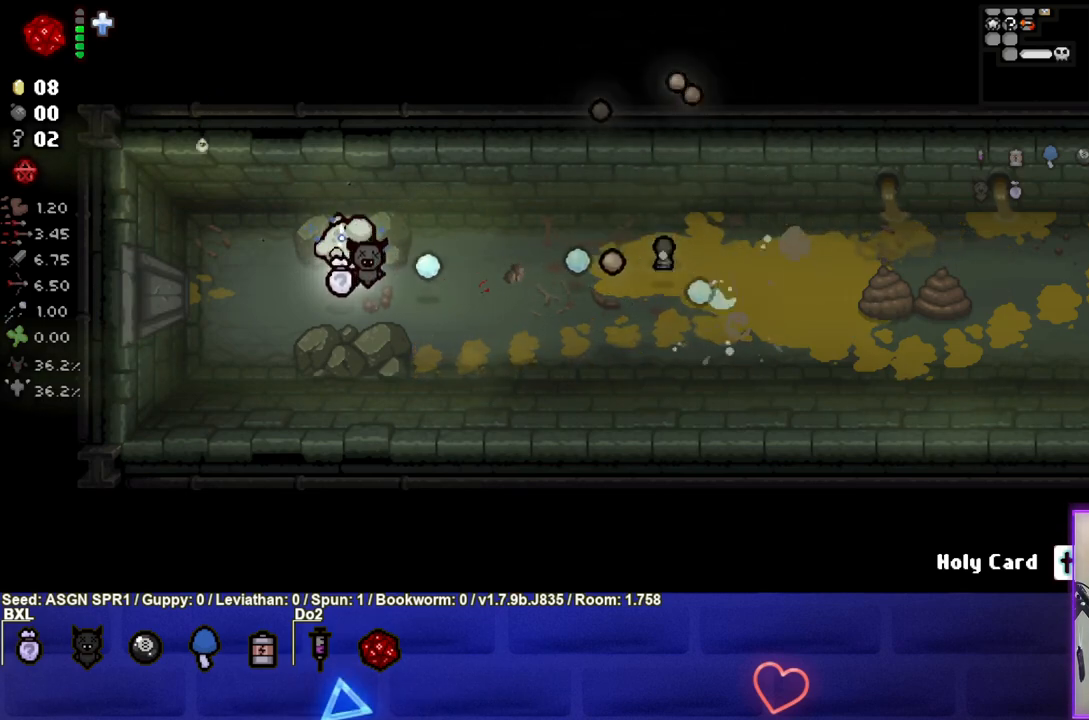
{"buttons": [], "left_stick": "center", "right_stick": "center", "events": [[450, "CIRCLE", "up"]]}
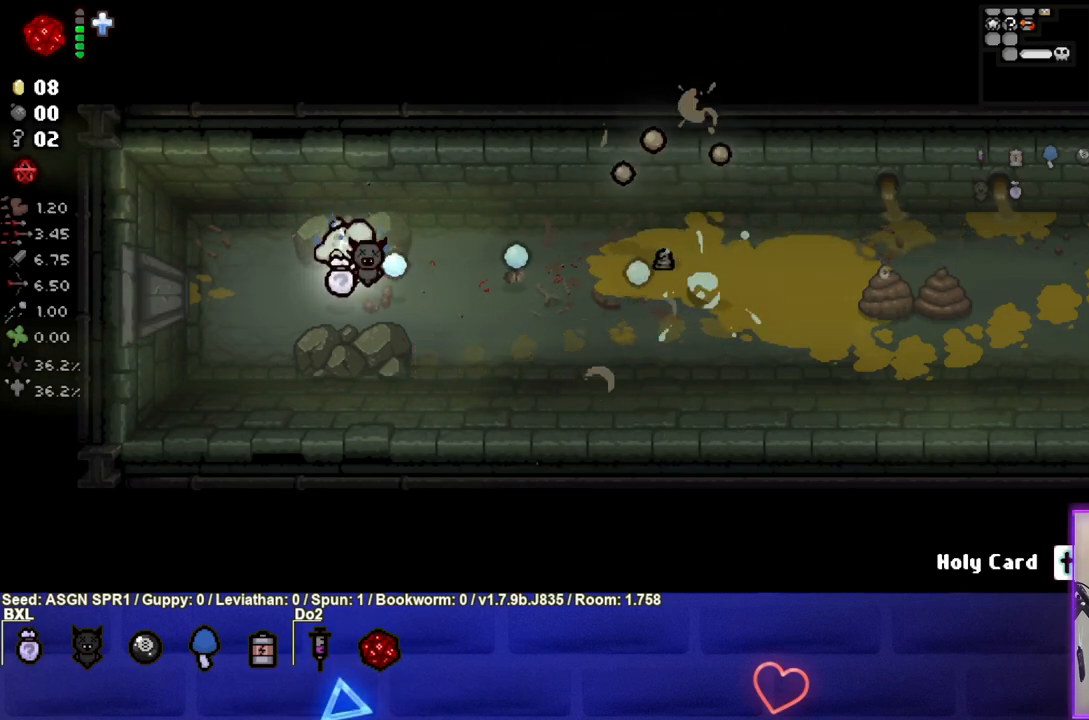
{"buttons": [], "left_stick": "center", "right_stick": "center", "events": [[83, "CIRCLE", "down"], [200, "left_stick", "up-left"], [317, "left_stick", "center"], [500, "CIRCLE", "up"]]}
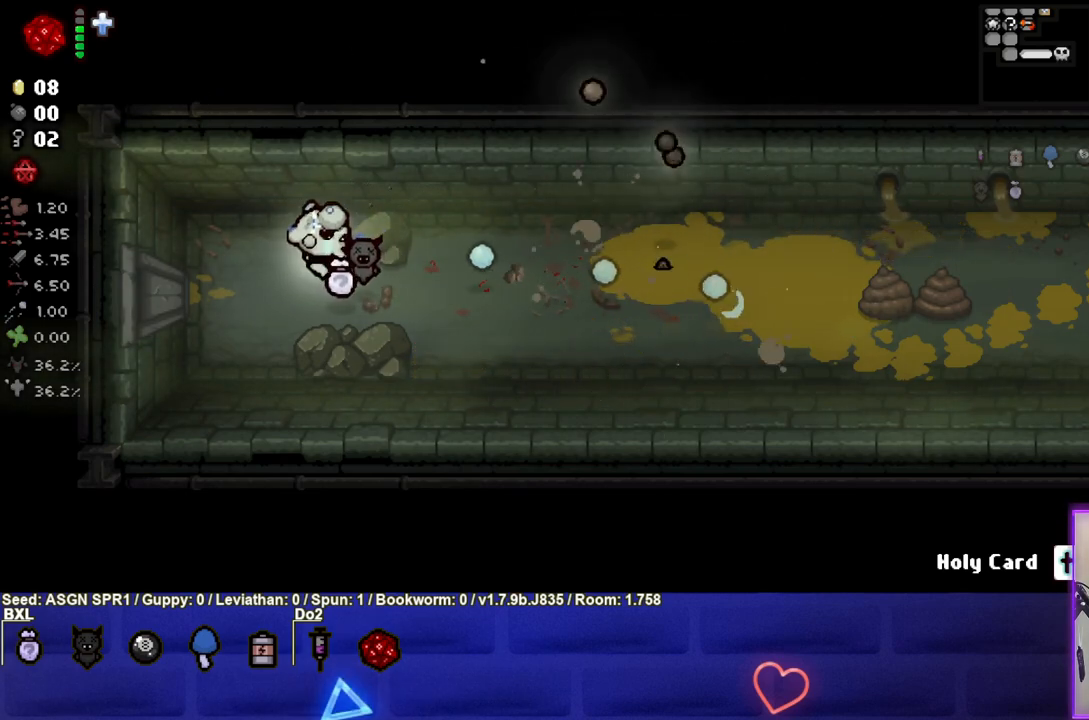
{"buttons": [], "left_stick": "center", "right_stick": "center", "events": [[117, "CIRCLE", "down"], [417, "CIRCLE", "up"]]}
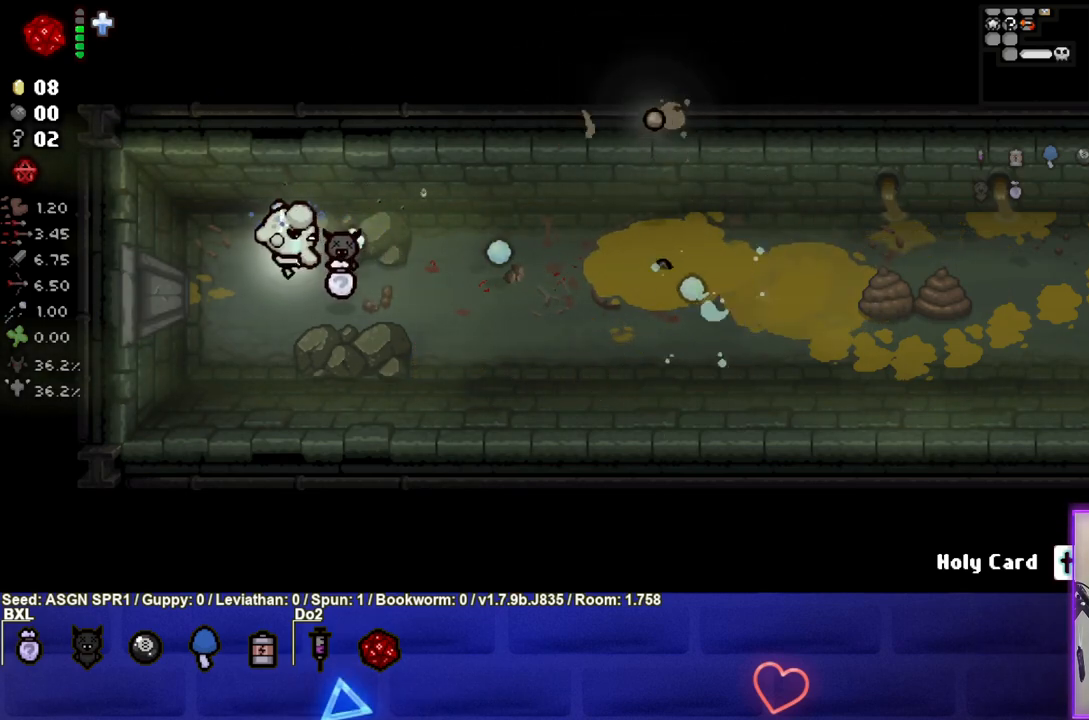
{"buttons": ["CIRCLE"], "left_stick": "center", "right_stick": "center", "events": [[17, "CIRCLE", "down"], [117, "left_stick", "right"], [250, "left_stick", "center"]]}
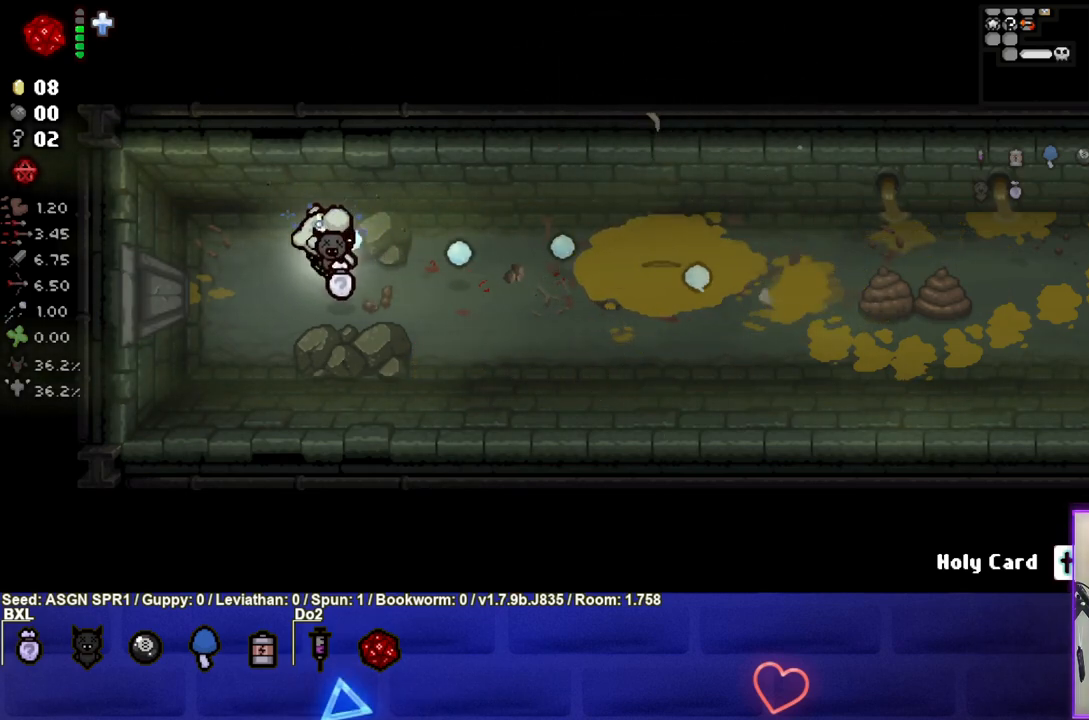
{"buttons": ["CIRCLE"], "left_stick": "right", "right_stick": "center", "events": [[217, "left_stick", "down-right"], [417, "left_stick", "right"]]}
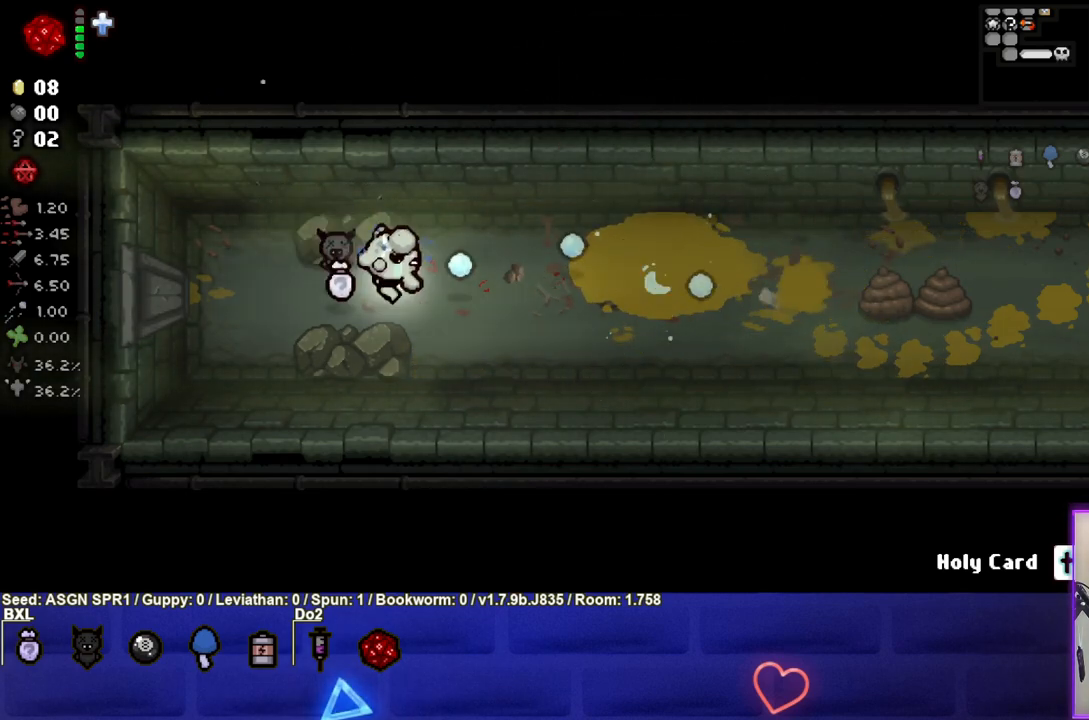
{"buttons": ["CIRCLE"], "left_stick": "right", "right_stick": "center", "events": []}
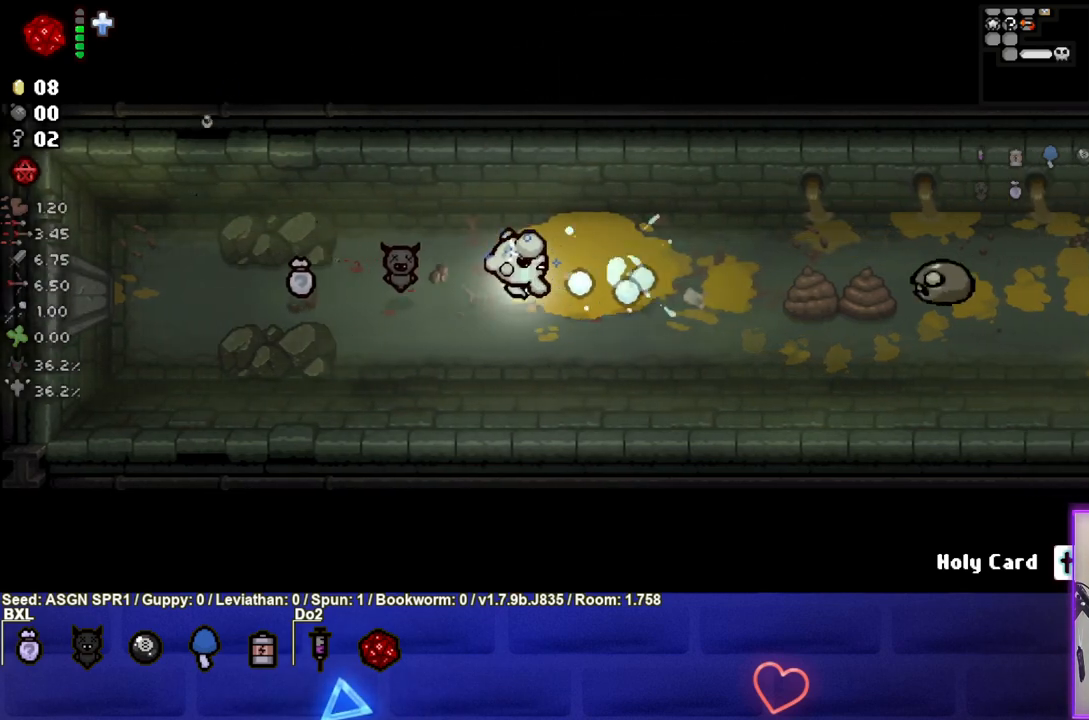
{"buttons": ["CIRCLE"], "left_stick": "center", "right_stick": "center", "events": [[183, "left_stick", "center"], [350, "left_stick", "up"], [450, "left_stick", "center"]]}
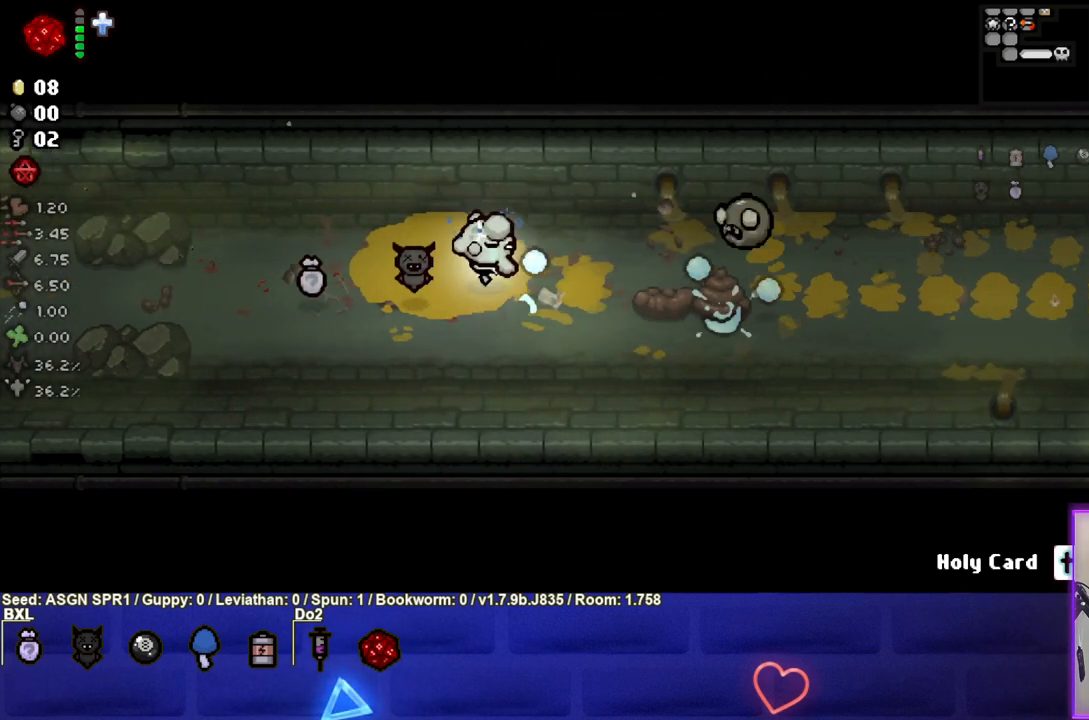
{"buttons": ["CIRCLE"], "left_stick": "left", "right_stick": "center", "events": [[167, "left_stick", "right"], [250, "left_stick", "center"], [333, "left_stick", "left"]]}
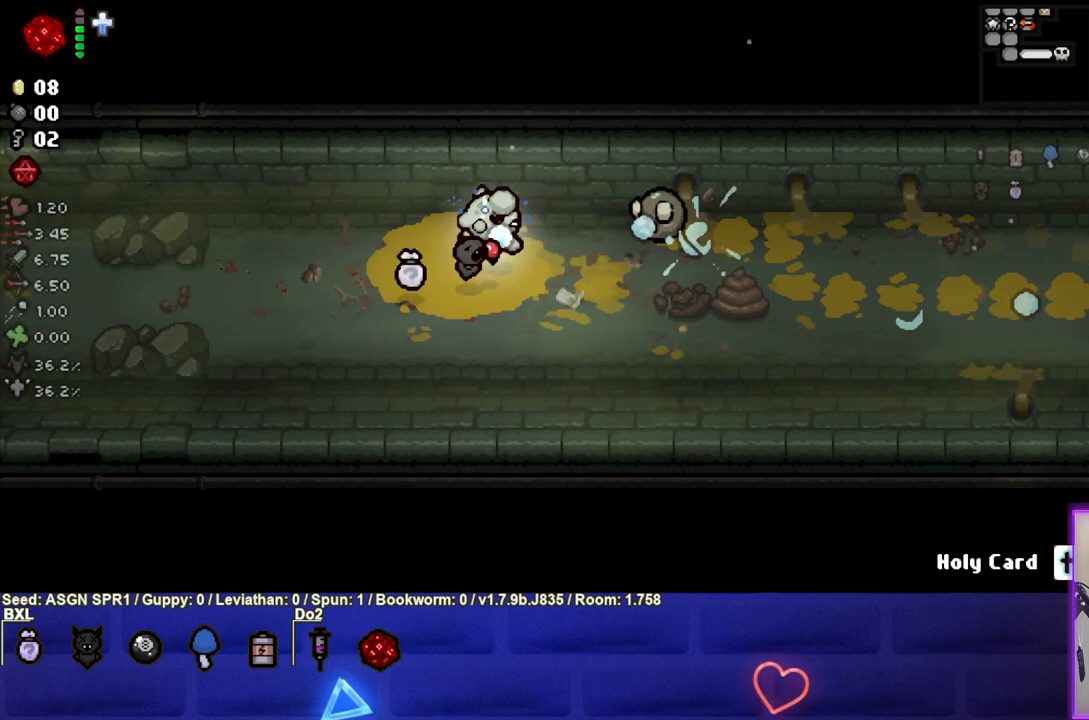
{"buttons": ["CIRCLE"], "left_stick": "right", "right_stick": "center", "events": [[233, "left_stick", "center"], [333, "left_stick", "down-right"], [500, "left_stick", "right"]]}
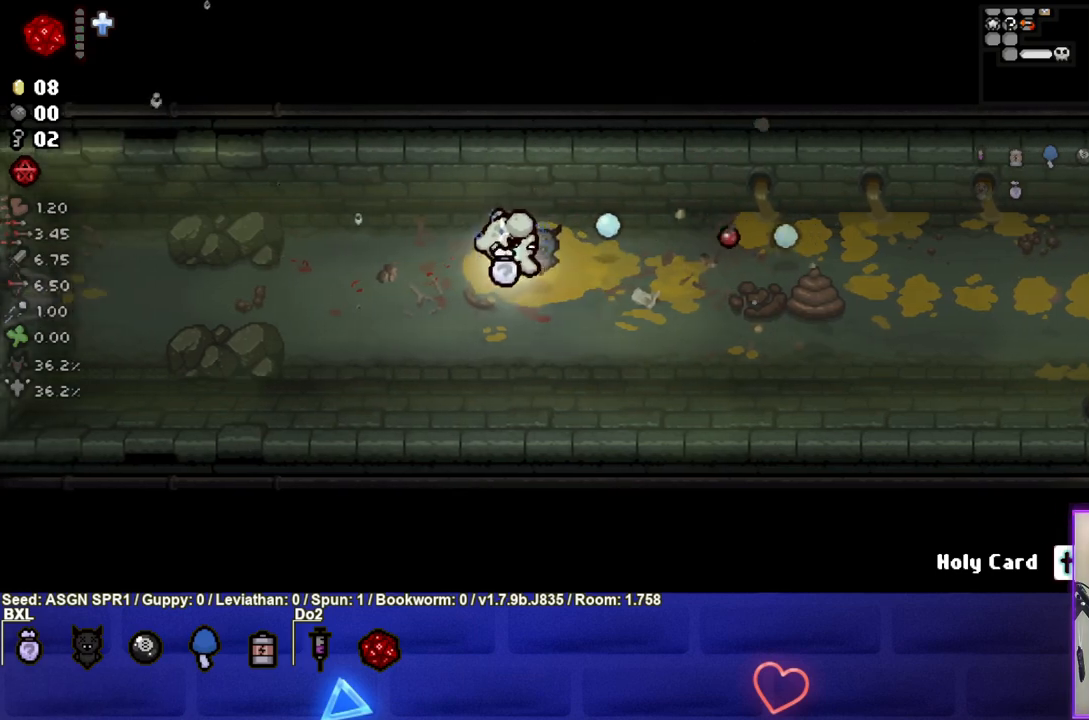
{"buttons": ["CIRCLE"], "left_stick": "right", "right_stick": "center", "events": [[233, "left_stick", "center"], [500, "left_stick", "right"]]}
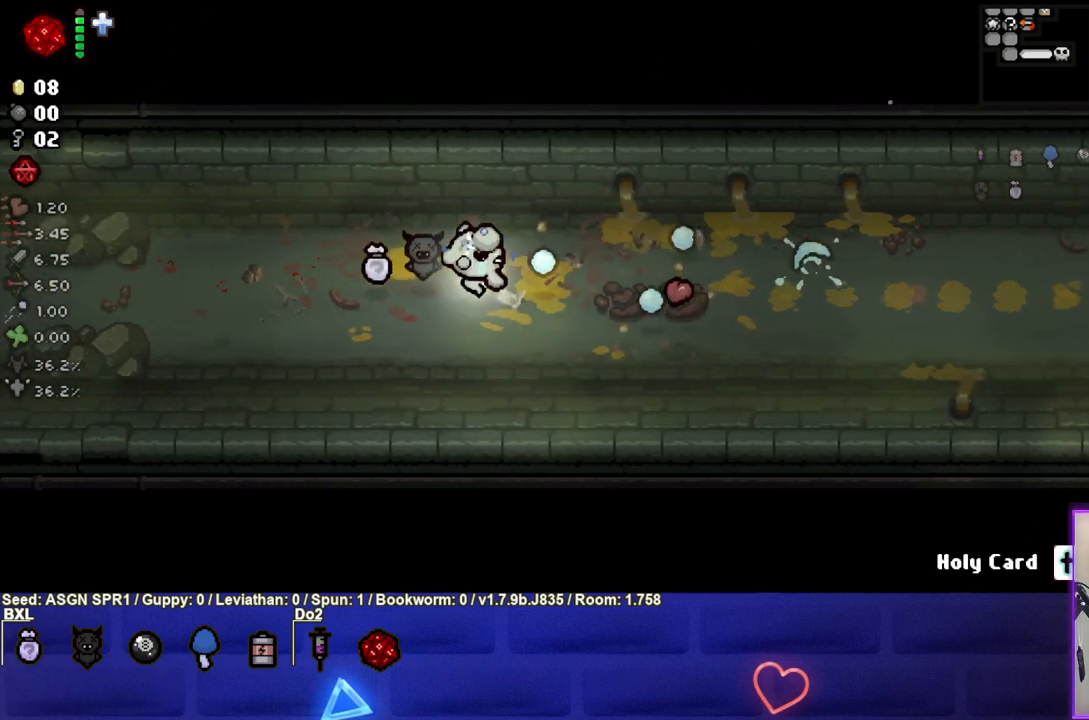
{"buttons": [], "left_stick": "right", "right_stick": "center", "events": [[33, "CIRCLE", "up"], [250, "left_stick", "up-right"], [433, "left_stick", "right"]]}
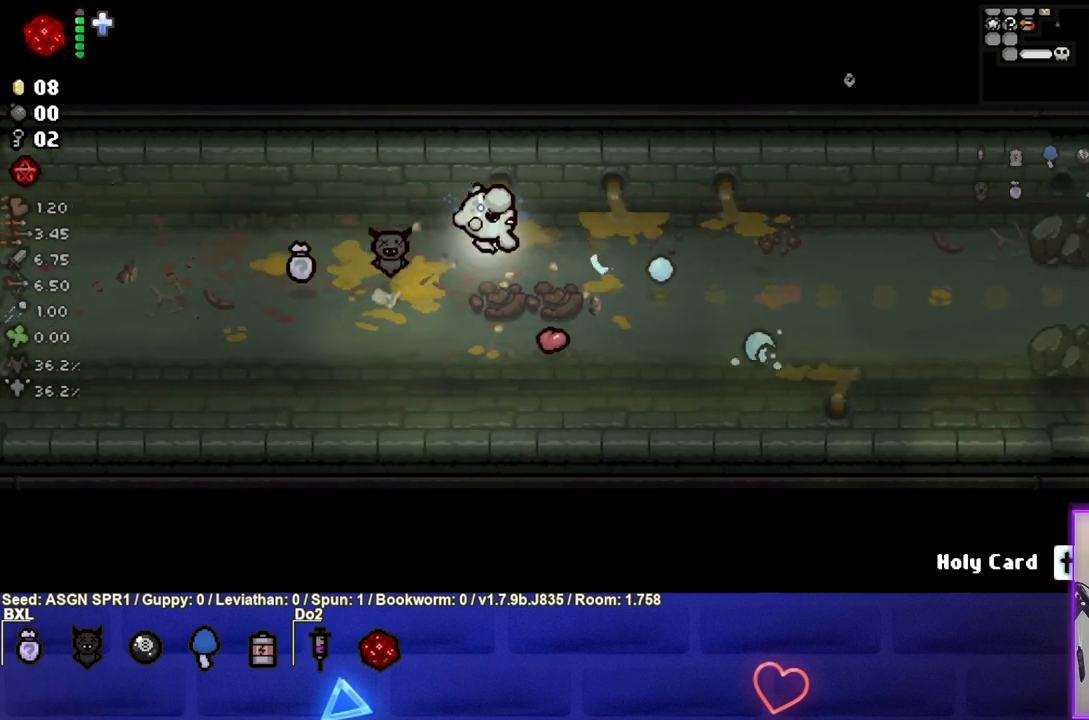
{"buttons": [], "left_stick": "center", "right_stick": "center", "events": [[200, "left_stick", "center"]]}
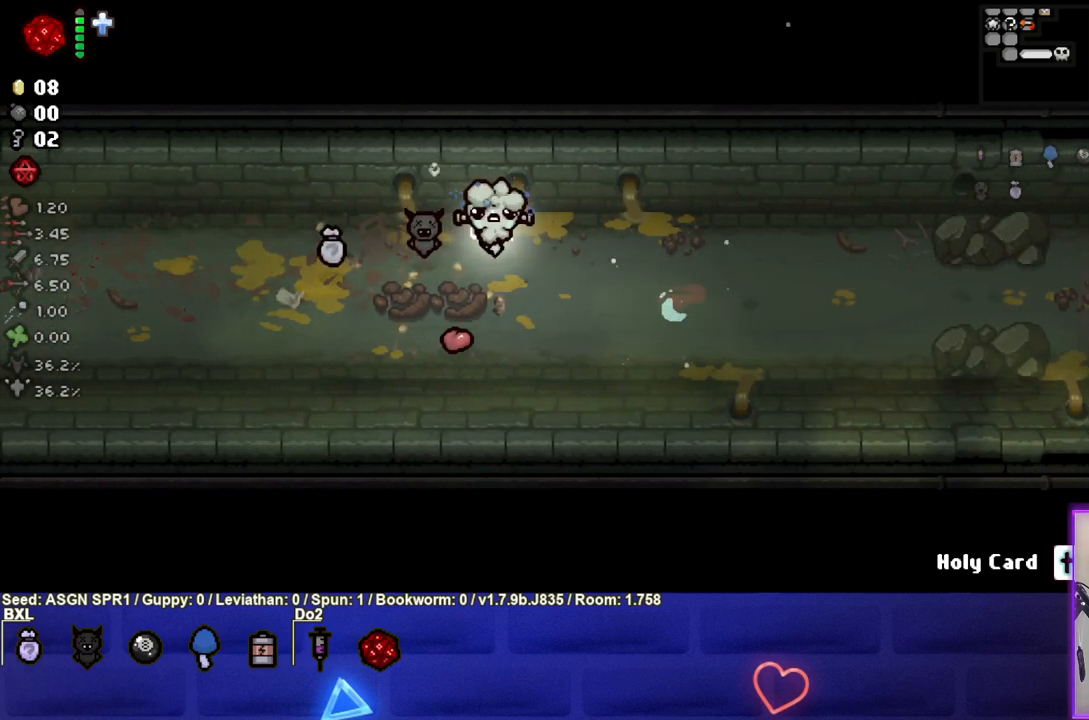
{"buttons": [], "left_stick": "center", "right_stick": "center", "events": []}
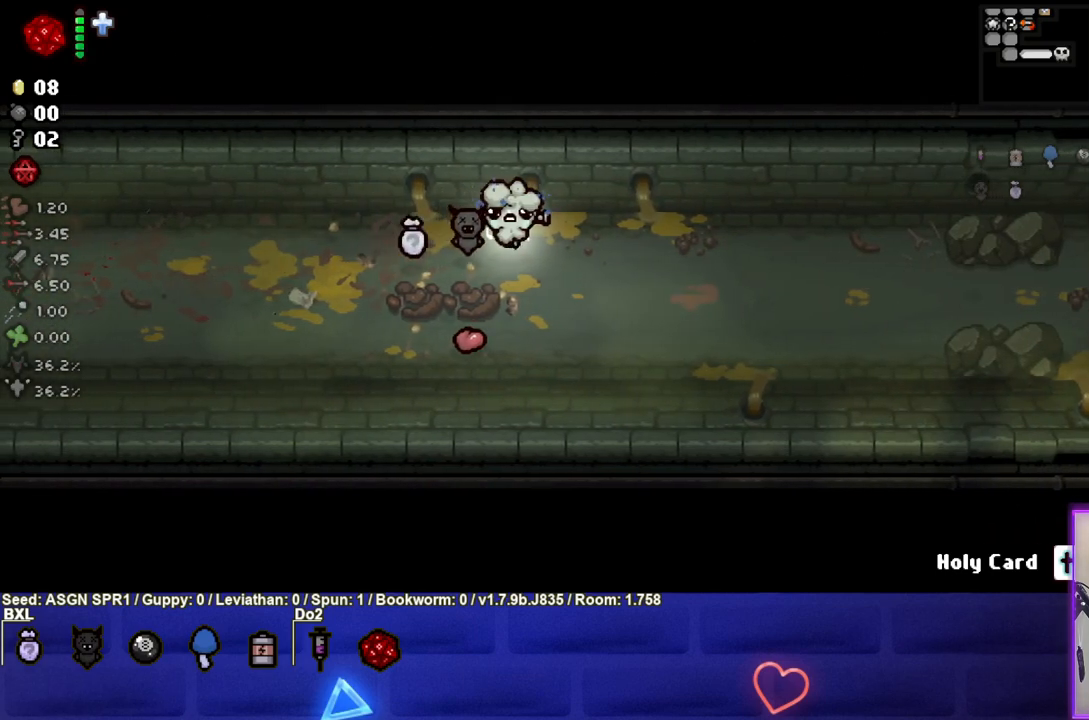
{"buttons": [], "left_stick": "center", "right_stick": "center", "events": []}
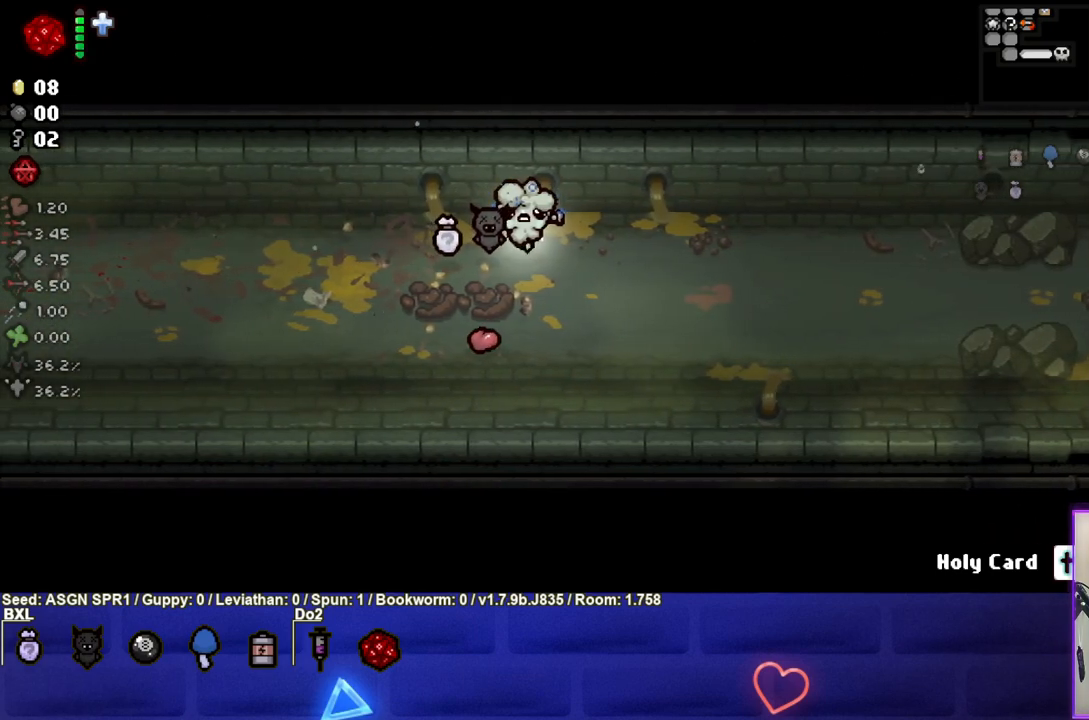
{"buttons": [], "left_stick": "center", "right_stick": "center", "events": []}